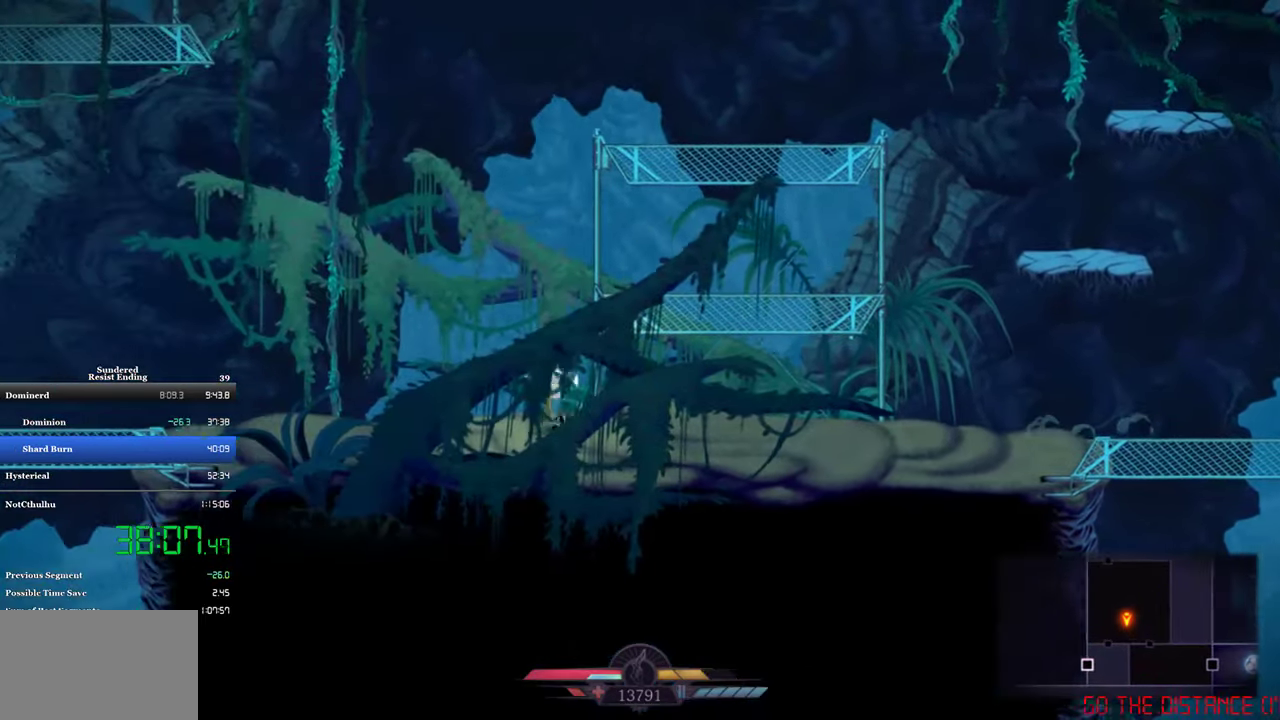
Gameplay with a controller (PlayStation layout); each line is a JSON object with the inputs held at the frame after it. "events" lists button and stick changes between this image and that frame as [ms after this image, input, new state], when the widget could be followed in between. Not read: R3 right_stick.
{"buttons": ["DPAD_DOWN"], "left_stick": "center", "events": [[33, "CIRCLE", "down"], [167, "CIRCLE", "up"], [200, "L1", "up"], [467, "DPAD_DOWN", "down"], [467, "DPAD_LEFT", "up"]]}
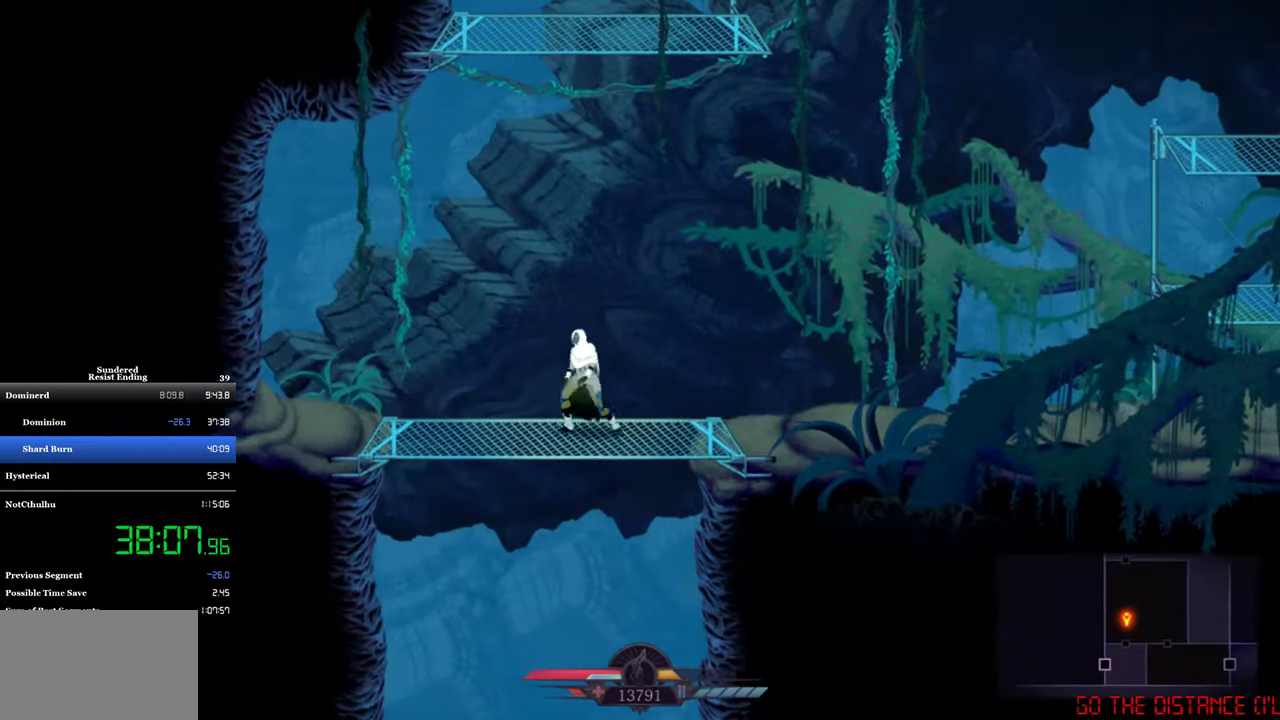
{"buttons": ["CROSS", "DPAD_DOWN"], "left_stick": "center", "events": [[33, "CROSS", "down"], [267, "DPAD_LEFT", "down"], [483, "DPAD_LEFT", "up"]]}
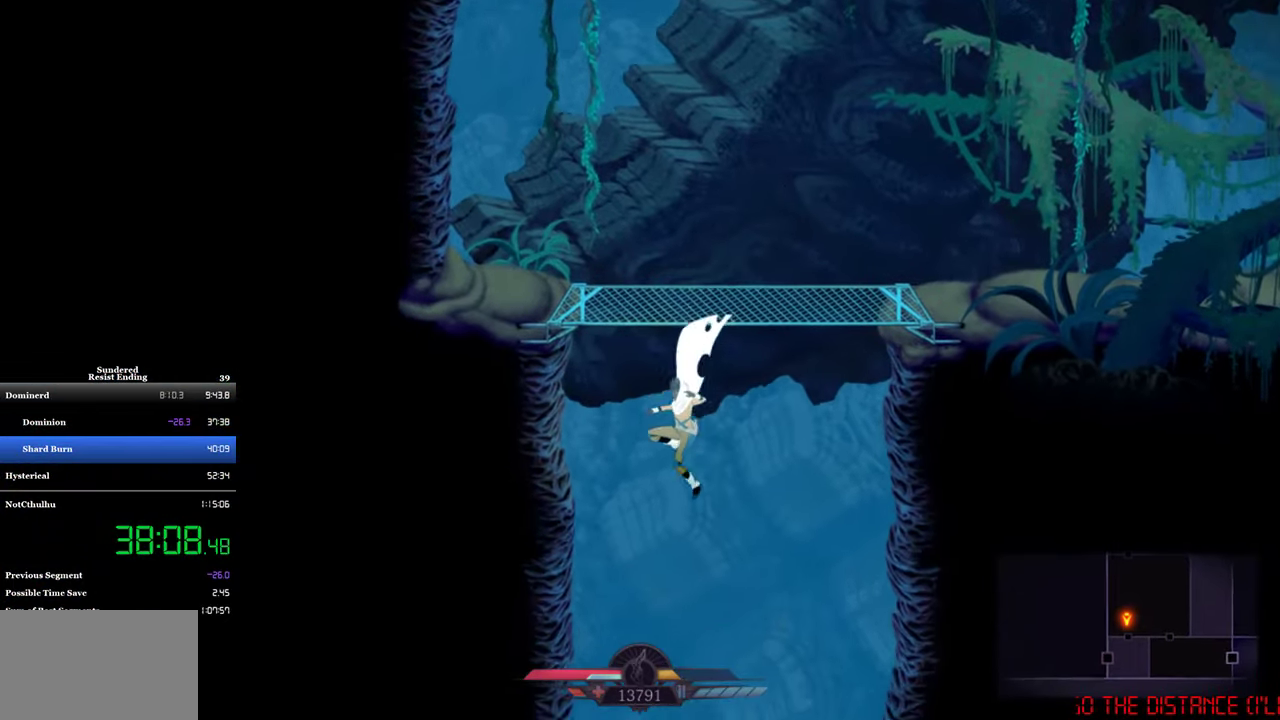
{"buttons": ["CROSS", "L1", "DPAD_DOWN"], "left_stick": "center", "events": [[417, "L1", "down"]]}
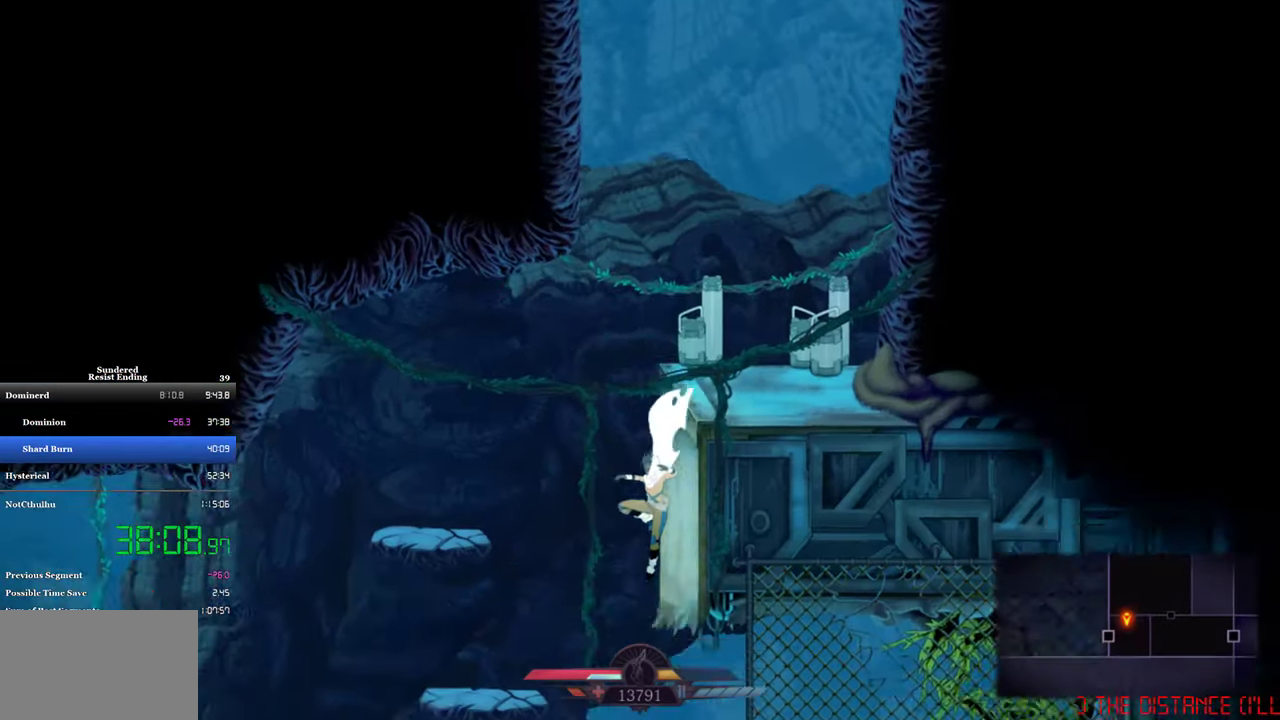
{"buttons": ["CROSS", "DPAD_RIGHT"], "left_stick": "center", "events": [[100, "CROSS", "up"], [100, "DPAD_DOWN", "up"], [233, "CROSS", "down"], [283, "L1", "up"], [400, "DPAD_RIGHT", "down"]]}
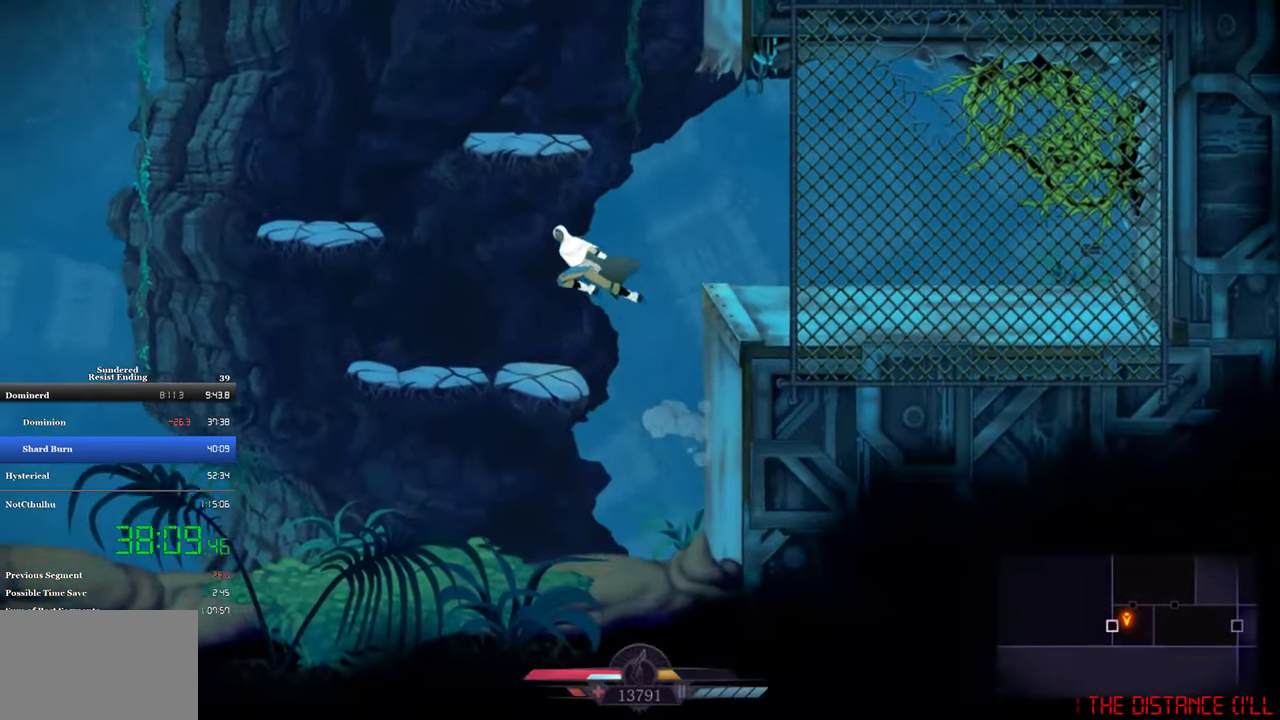
{"buttons": [], "left_stick": "center", "events": [[100, "DPAD_LEFT", "down"], [100, "DPAD_RIGHT", "up"], [167, "CROSS", "up"], [417, "DPAD_LEFT", "up"]]}
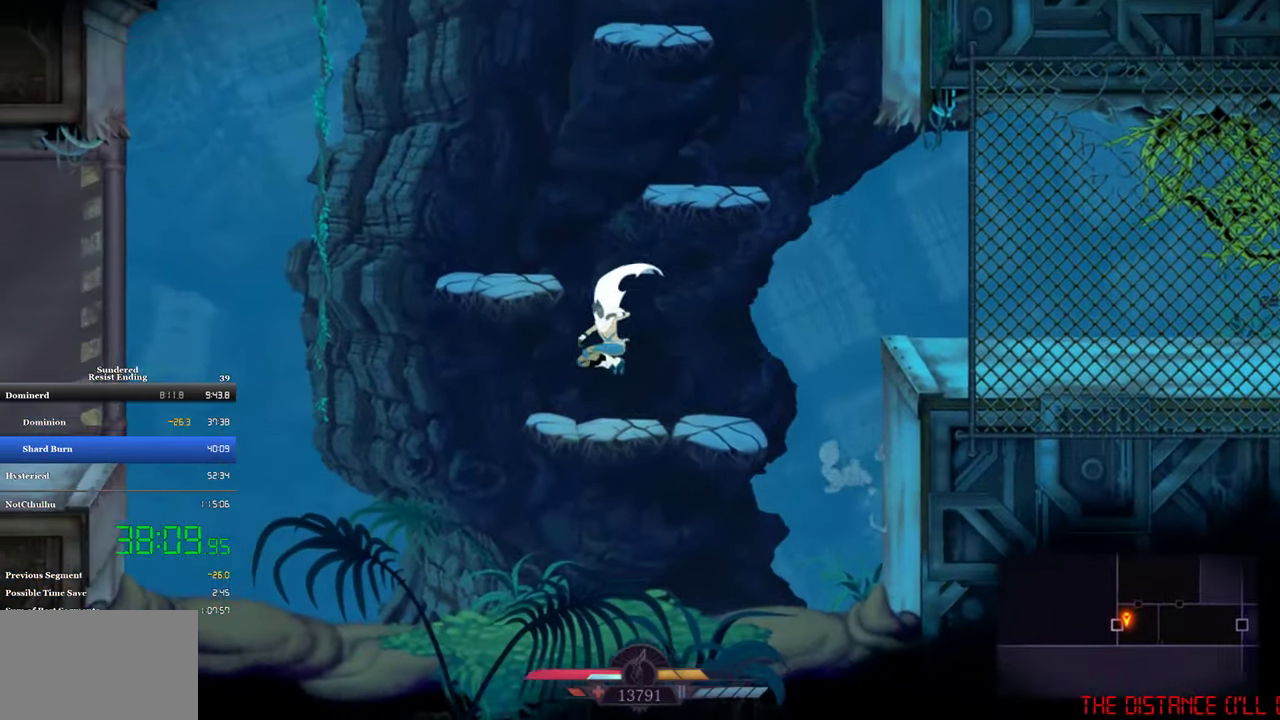
{"buttons": ["CROSS", "DPAD_LEFT"], "left_stick": "center", "events": [[50, "DPAD_LEFT", "down"], [200, "CROSS", "down"]]}
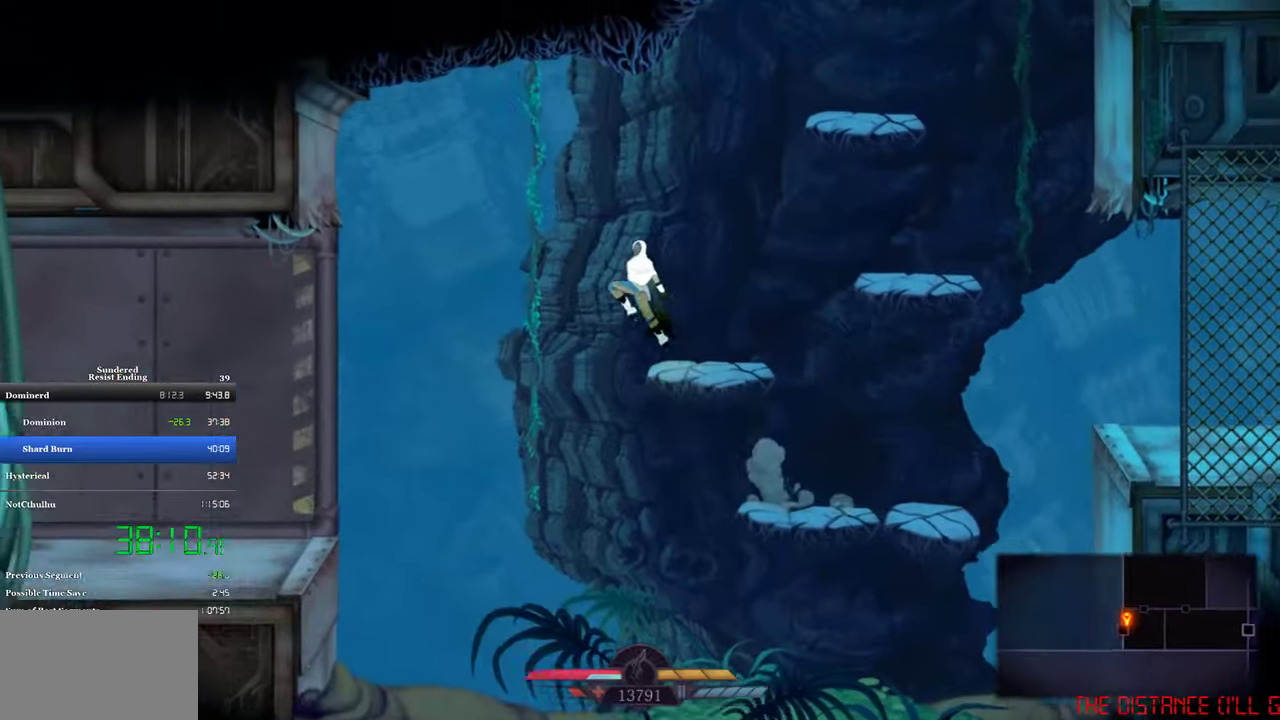
{"buttons": ["L1", "DPAD_LEFT"], "left_stick": "center", "events": [[150, "L1", "down"], [367, "CROSS", "up"]]}
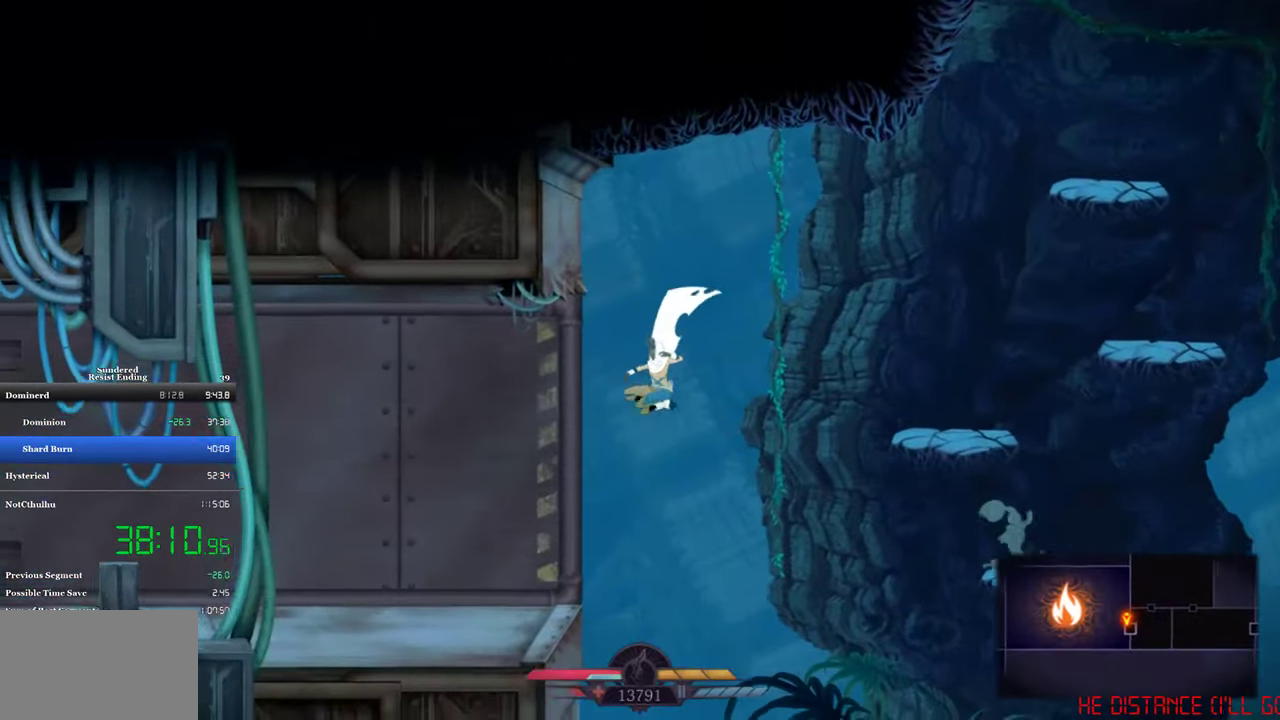
{"buttons": ["DPAD_LEFT"], "left_stick": "center", "events": [[84, "L1", "up"], [334, "CIRCLE", "down"], [484, "CIRCLE", "up"]]}
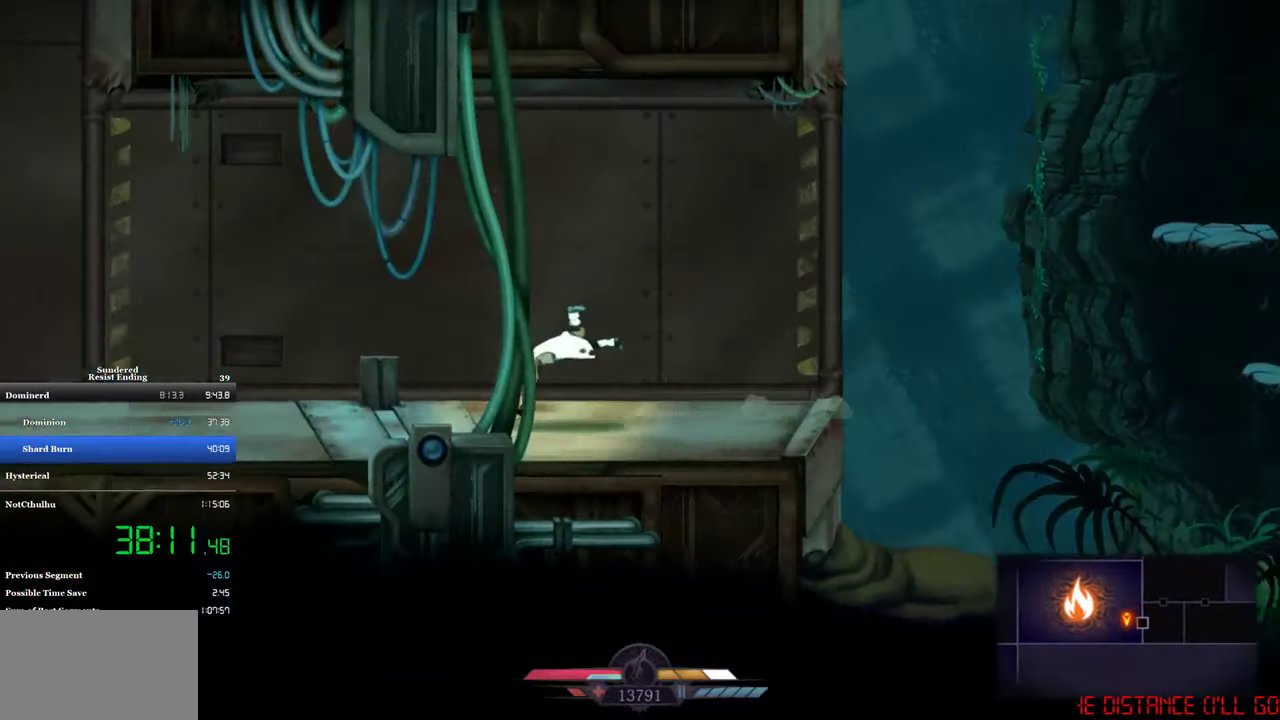
{"buttons": ["DPAD_LEFT"], "left_stick": "center", "events": [[267, "CIRCLE", "down"], [467, "CIRCLE", "up"]]}
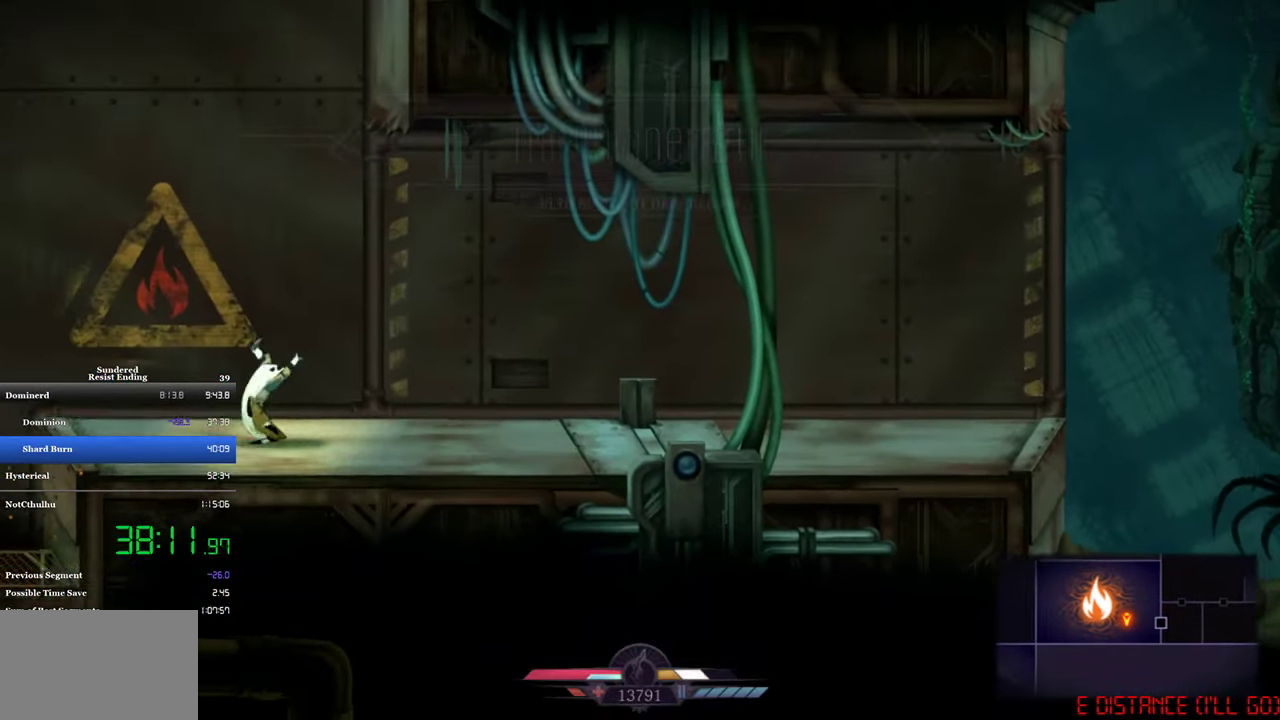
{"buttons": ["DPAD_LEFT"], "left_stick": "center", "events": []}
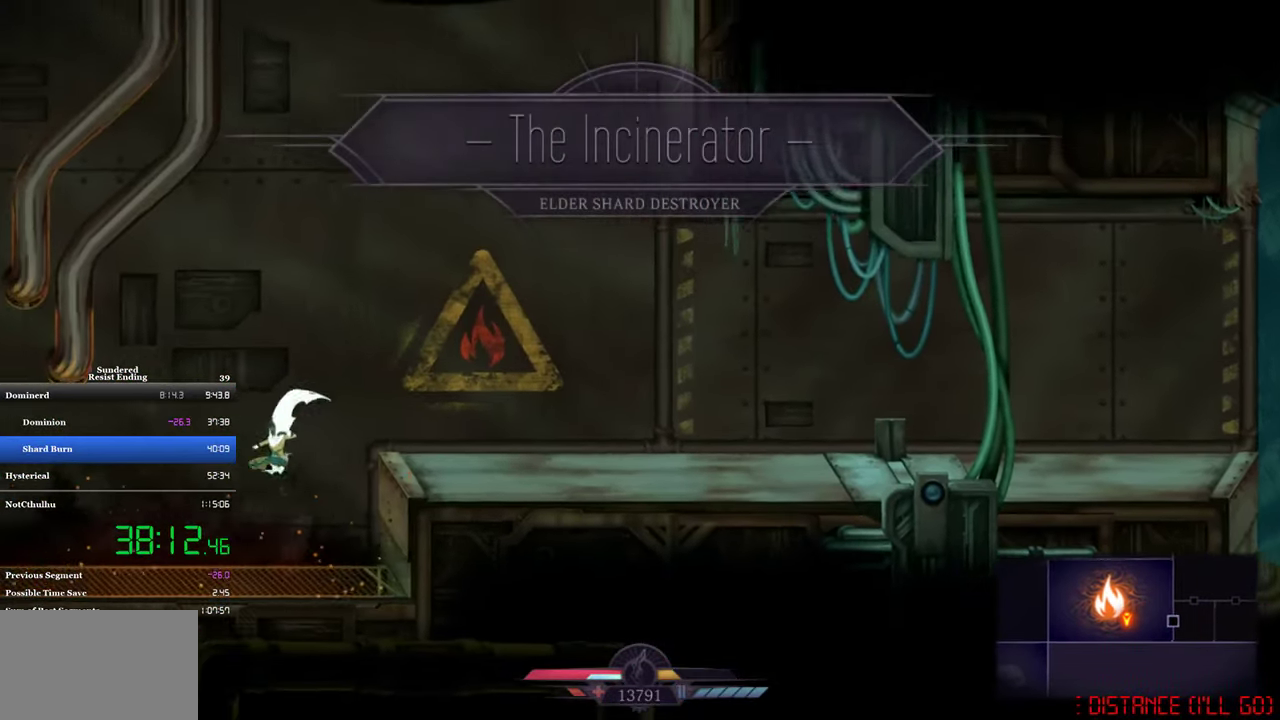
{"buttons": ["CROSS", "DPAD_LEFT"], "left_stick": "center", "events": [[250, "CROSS", "down"]]}
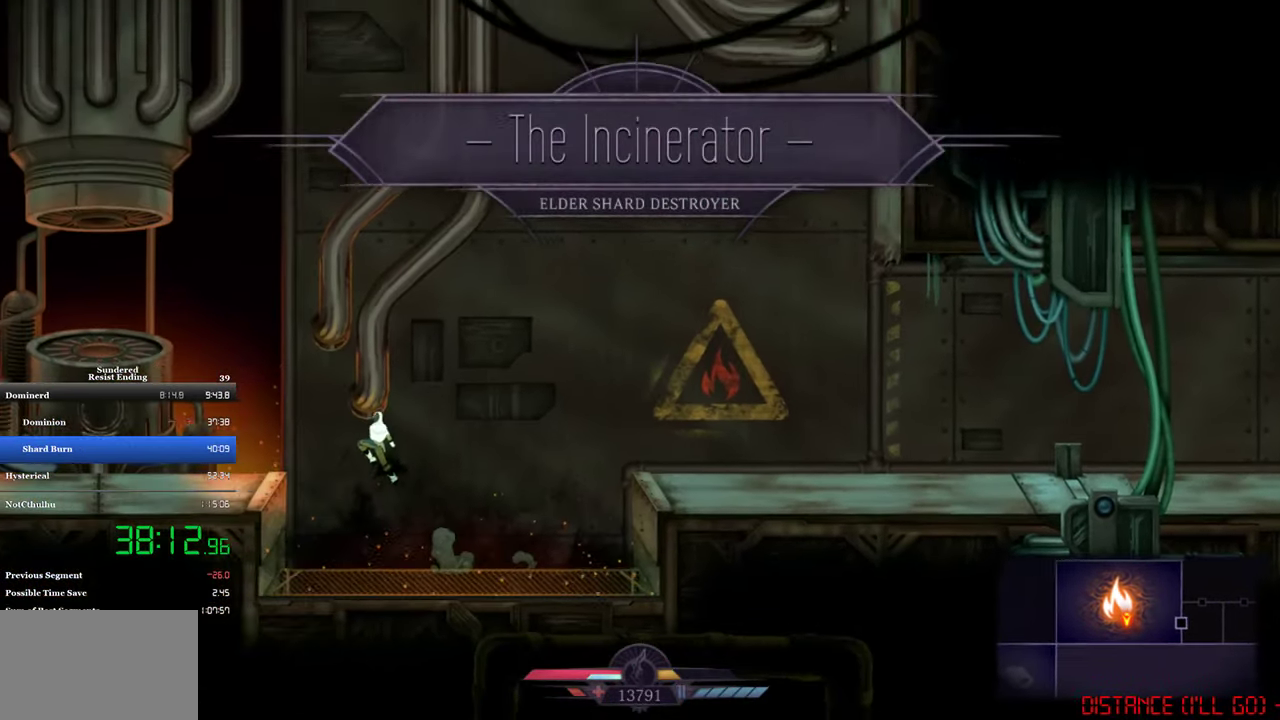
{"buttons": ["DPAD_LEFT"], "left_stick": "center", "events": [[167, "CROSS", "up"]]}
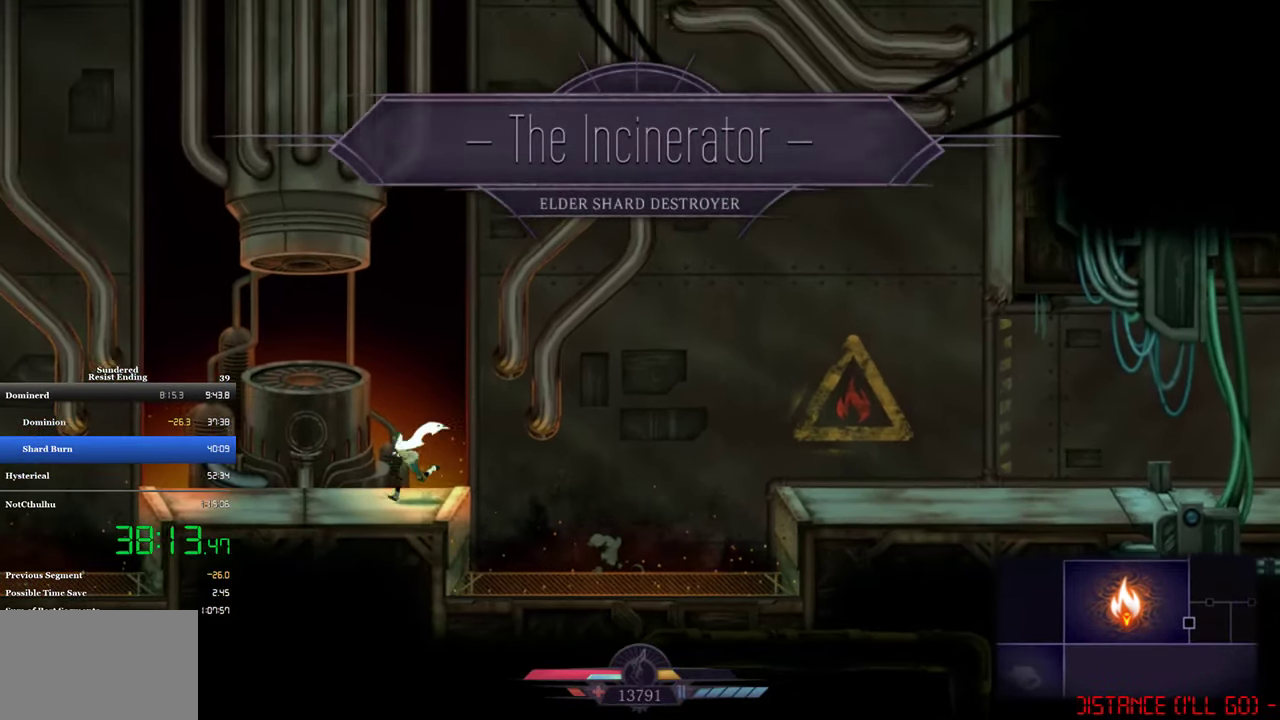
{"buttons": ["DPAD_LEFT"], "left_stick": "center", "events": [[84, "CIRCLE", "down"], [284, "CIRCLE", "up"]]}
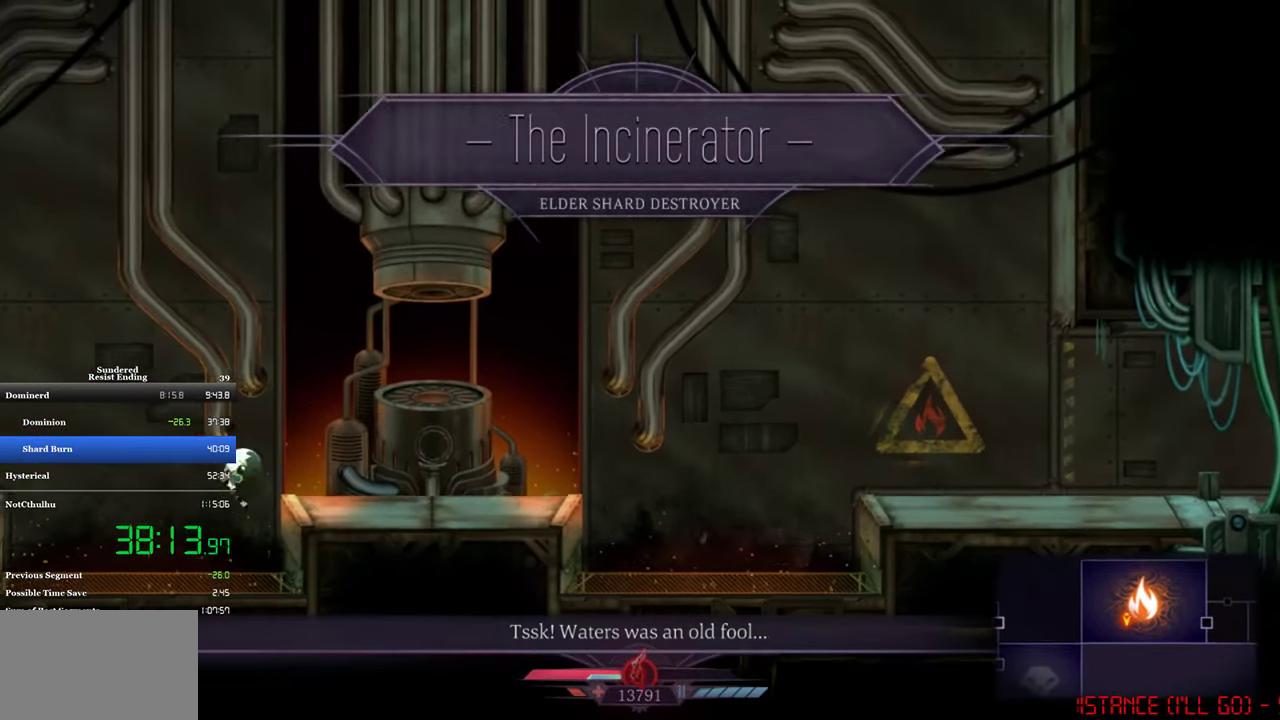
{"buttons": ["CROSS", "DPAD_LEFT"], "left_stick": "center", "events": [[350, "CROSS", "down"]]}
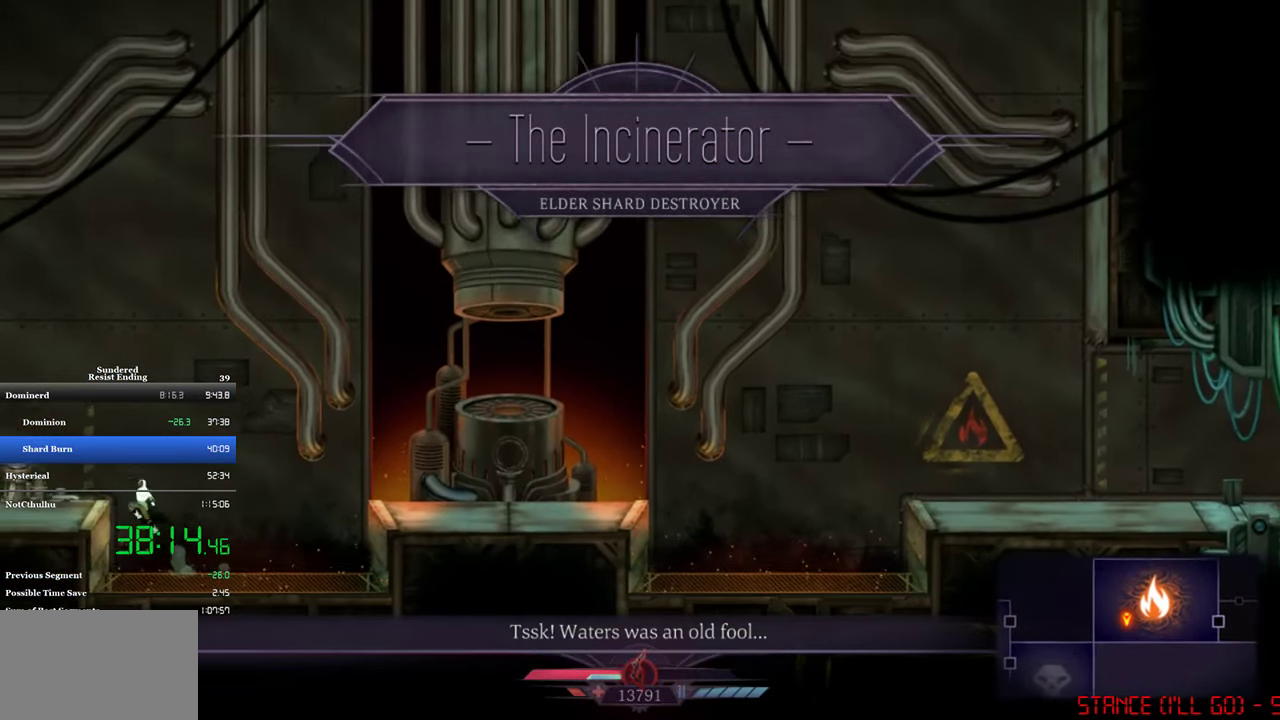
{"buttons": ["DPAD_RIGHT"], "left_stick": "center", "events": [[84, "CROSS", "up"], [167, "SQUARE", "down"], [250, "SQUARE", "up"], [284, "DPAD_LEFT", "up"], [350, "DPAD_RIGHT", "down"], [384, "CIRCLE", "down"], [484, "CIRCLE", "up"]]}
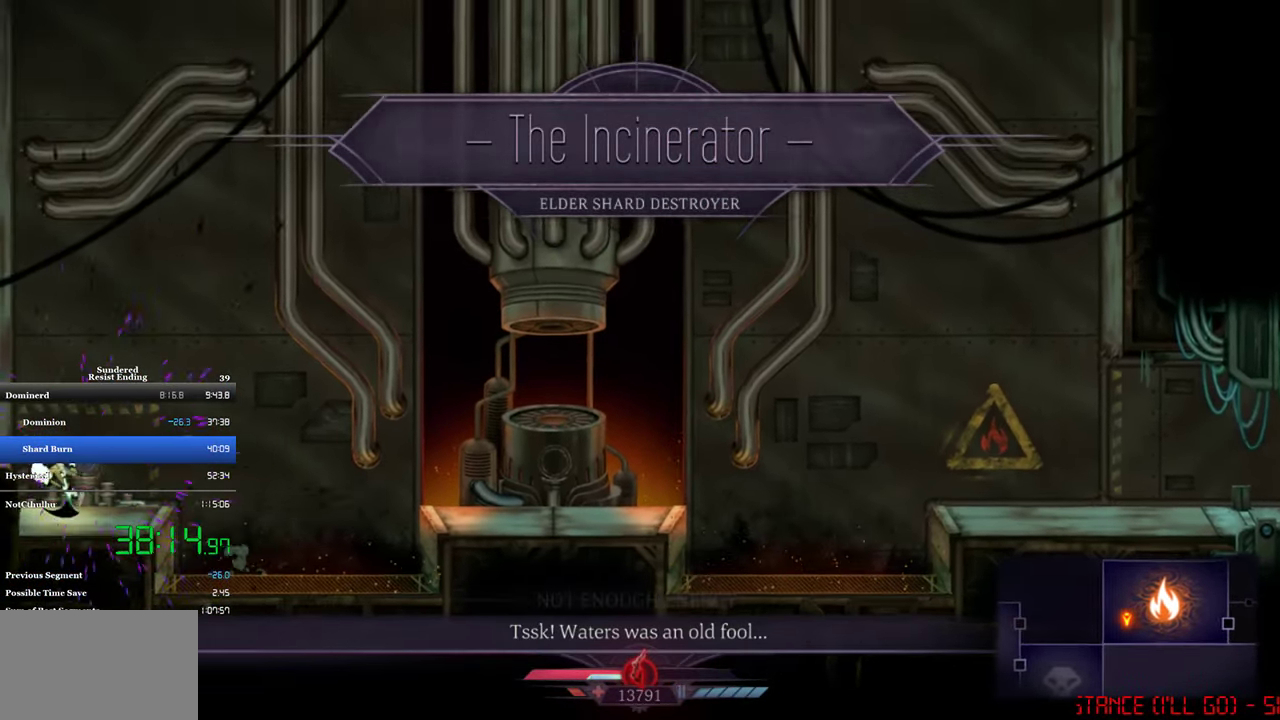
{"buttons": ["DPAD_RIGHT"], "left_stick": "center", "events": [[234, "CIRCLE", "down"], [317, "CIRCLE", "up"]]}
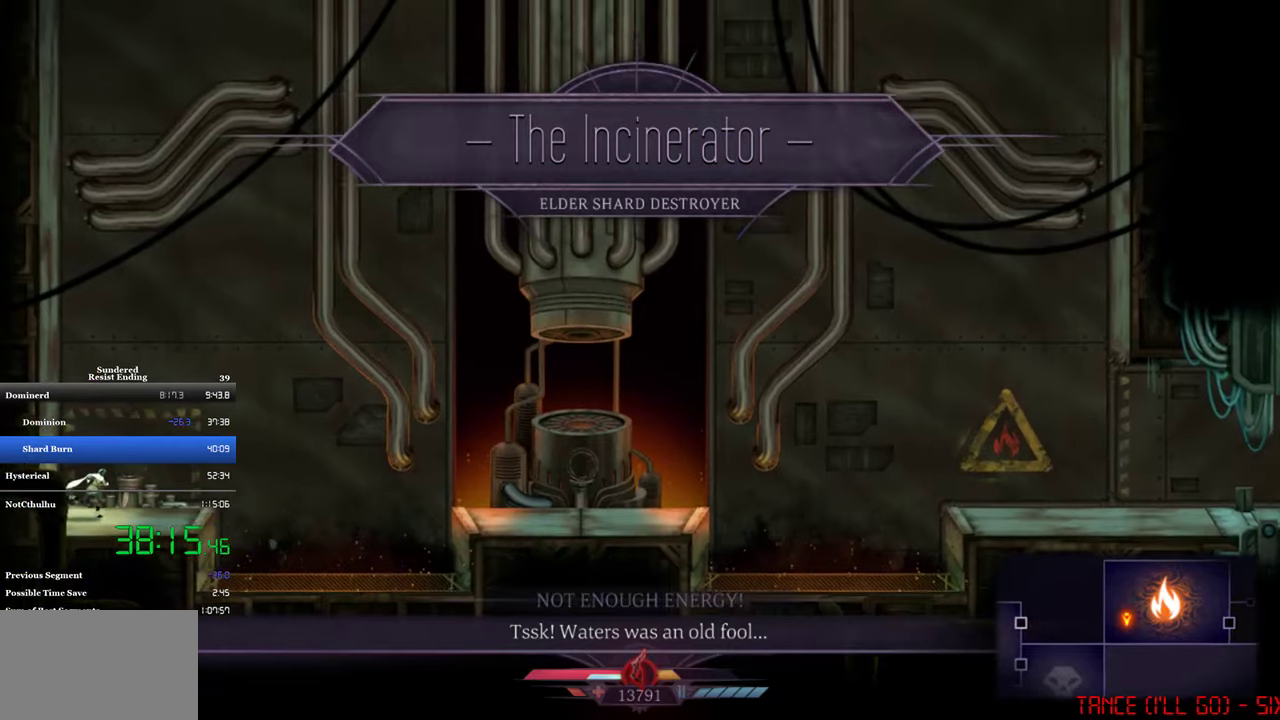
{"buttons": ["DPAD_RIGHT"], "left_stick": "center", "events": [[200, "CIRCLE", "down"], [300, "CIRCLE", "up"]]}
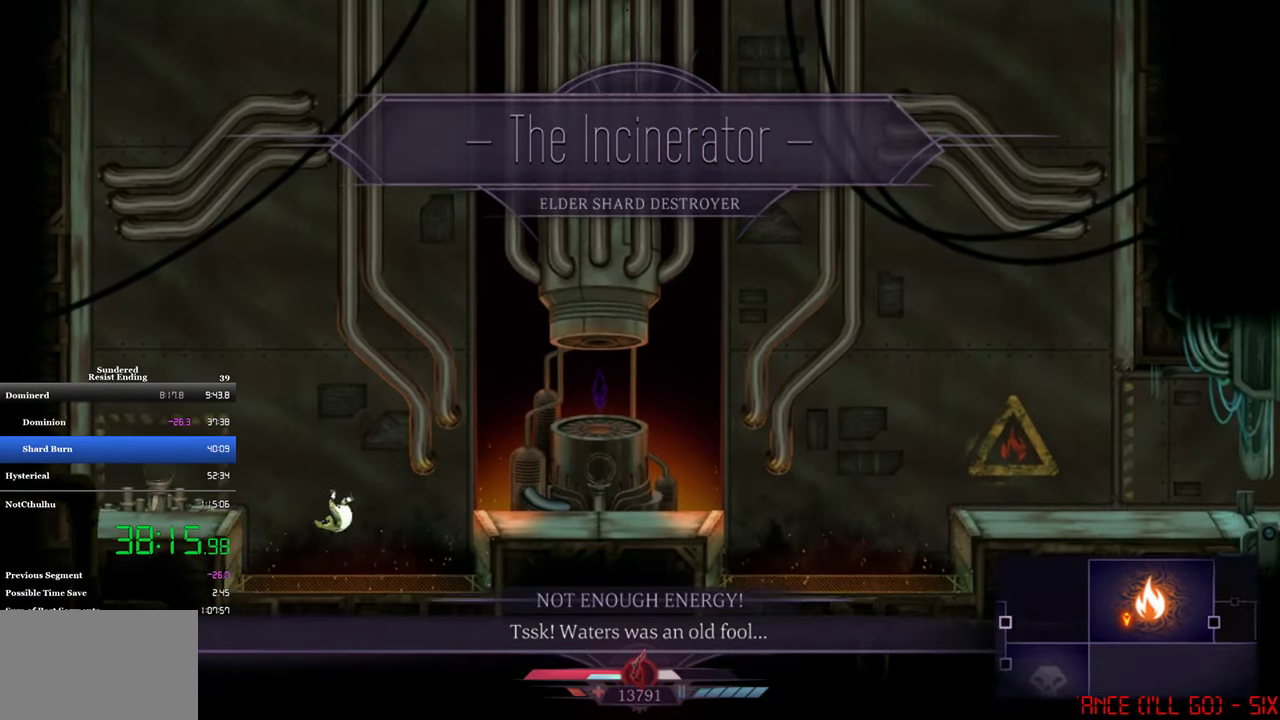
{"buttons": [], "left_stick": "center", "events": [[233, "CROSS", "down"], [333, "CROSS", "up"], [433, "DPAD_RIGHT", "up"]]}
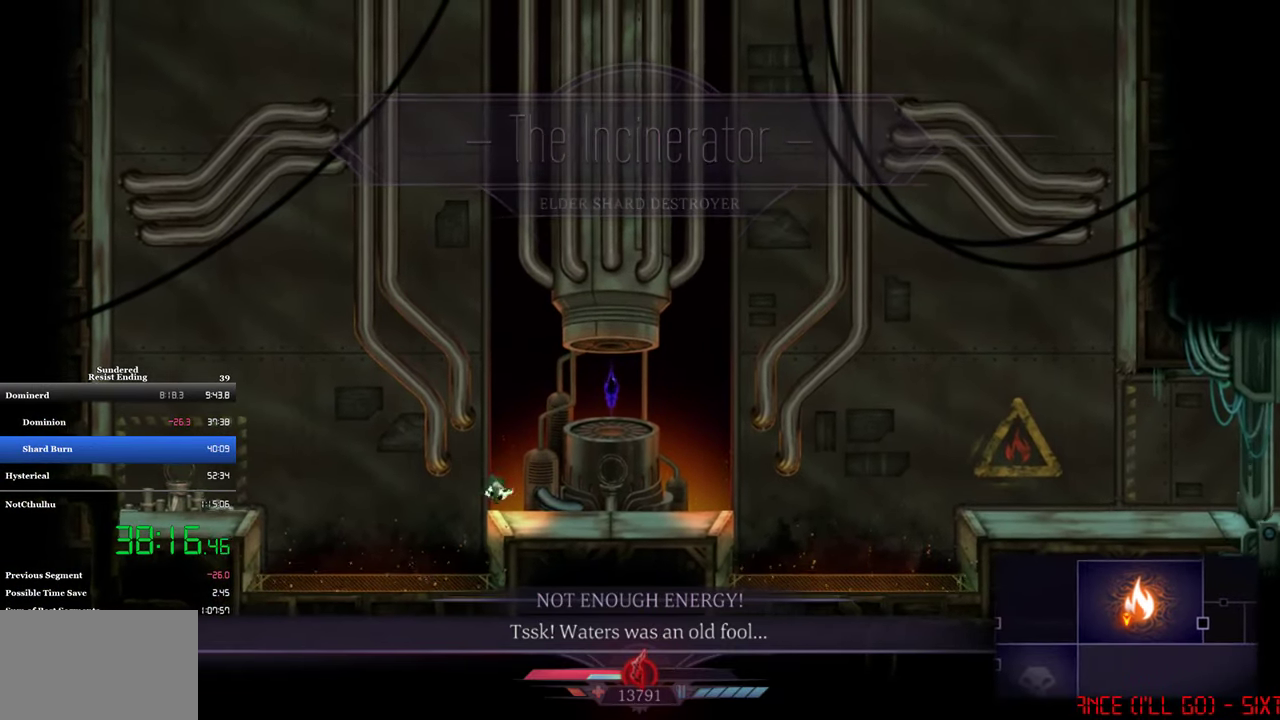
{"buttons": [], "left_stick": "center", "events": [[216, "DPAD_RIGHT", "down"], [366, "SQUARE", "down"], [400, "DPAD_RIGHT", "up"], [433, "SQUARE", "up"]]}
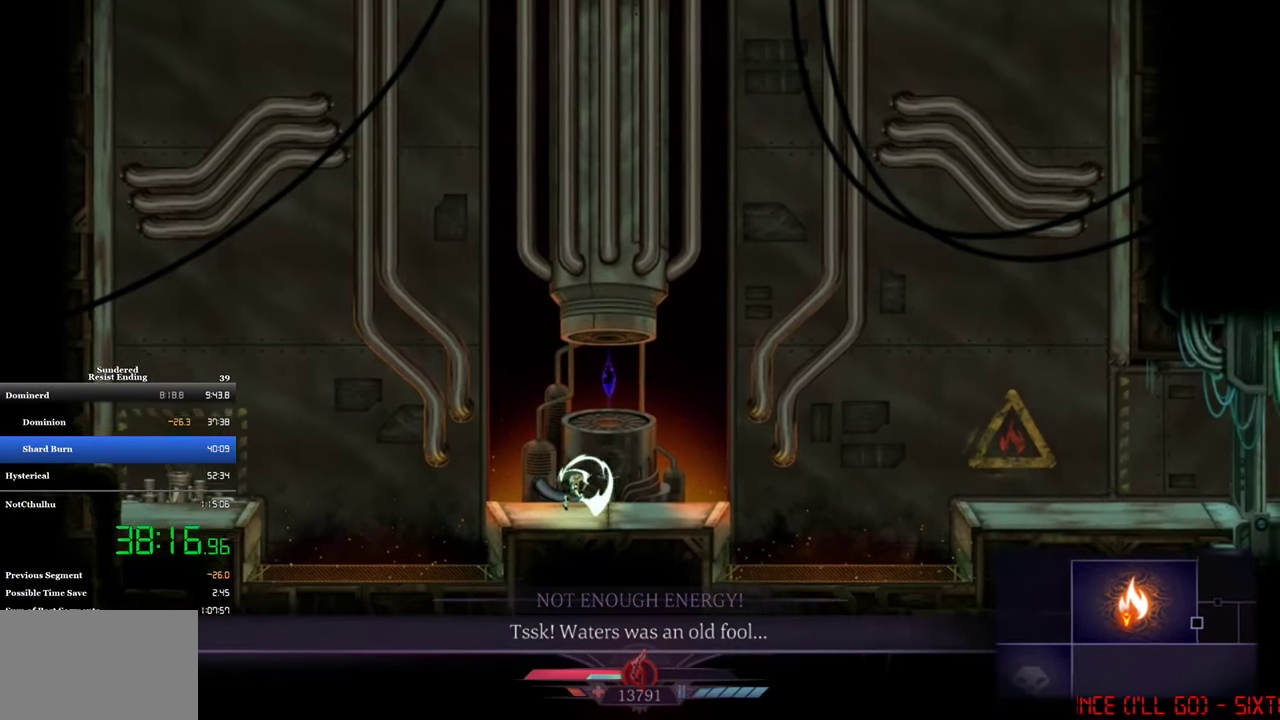
{"buttons": ["DPAD_LEFT"], "left_stick": "center", "events": [[33, "DPAD_LEFT", "down"]]}
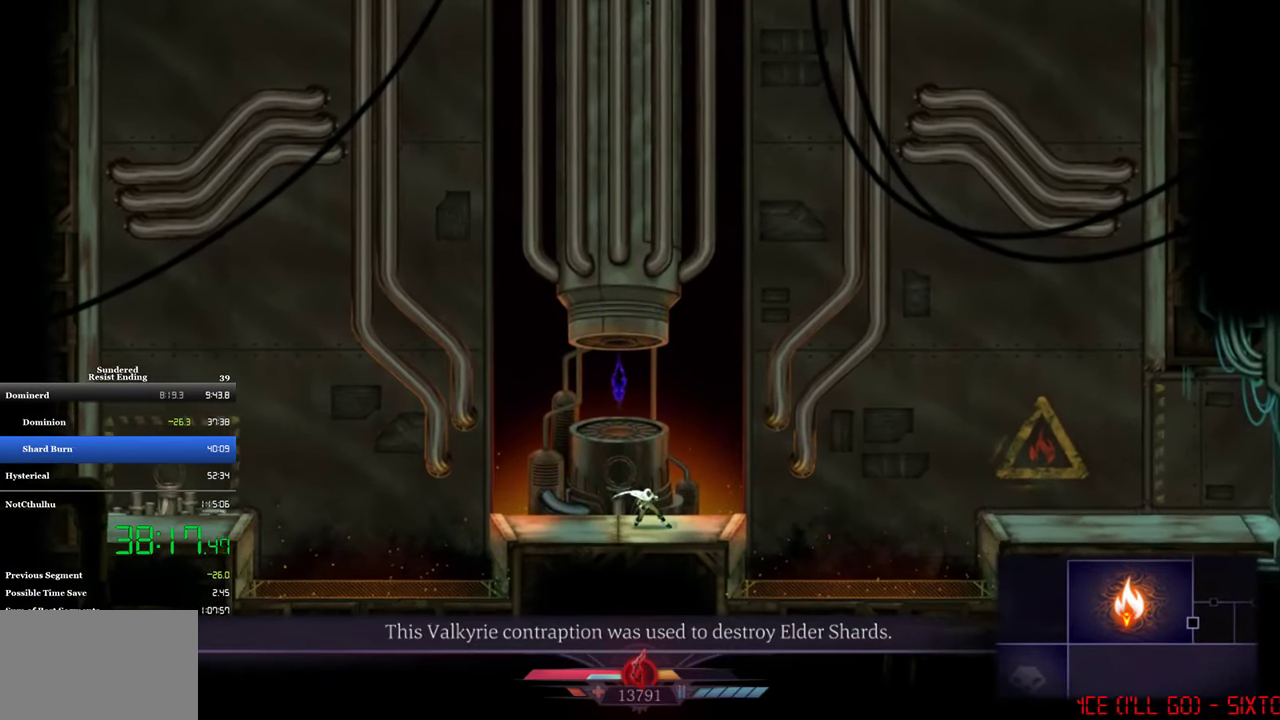
{"buttons": ["DPAD_LEFT"], "left_stick": "center", "events": [[150, "CIRCLE", "down"], [316, "CIRCLE", "up"]]}
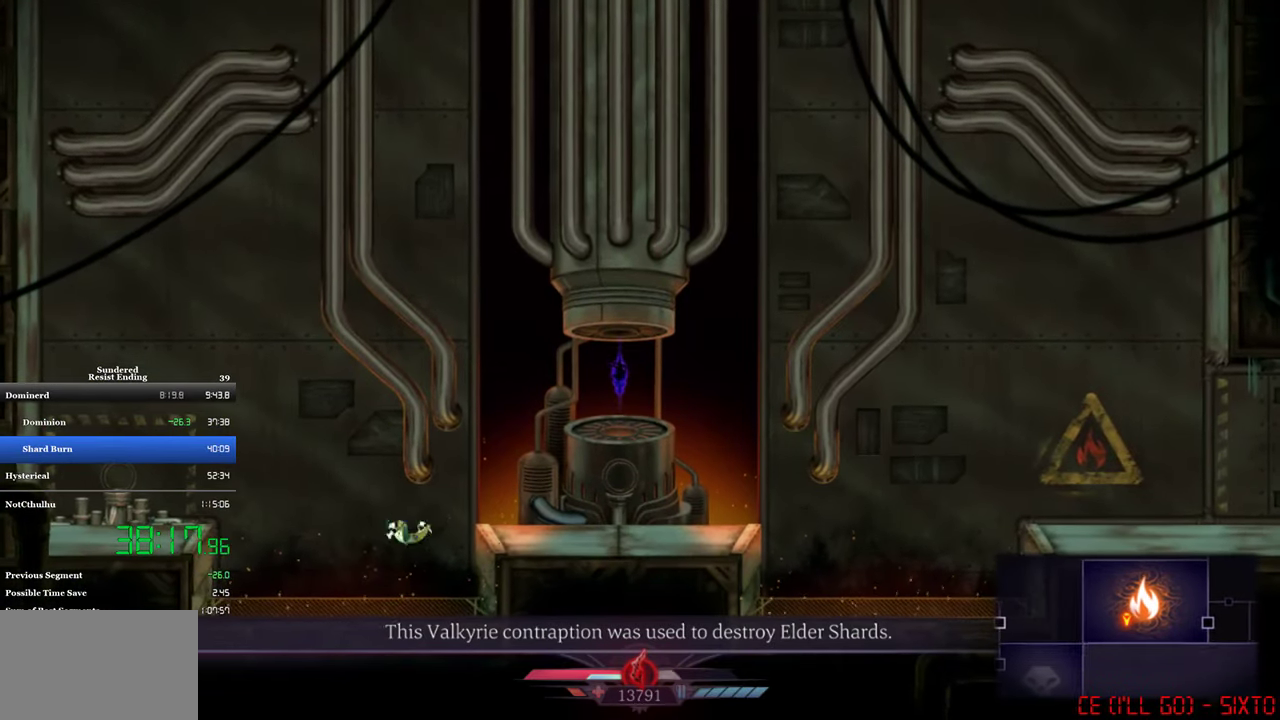
{"buttons": ["CROSS", "DPAD_LEFT"], "left_stick": "center", "events": [[216, "CROSS", "down"]]}
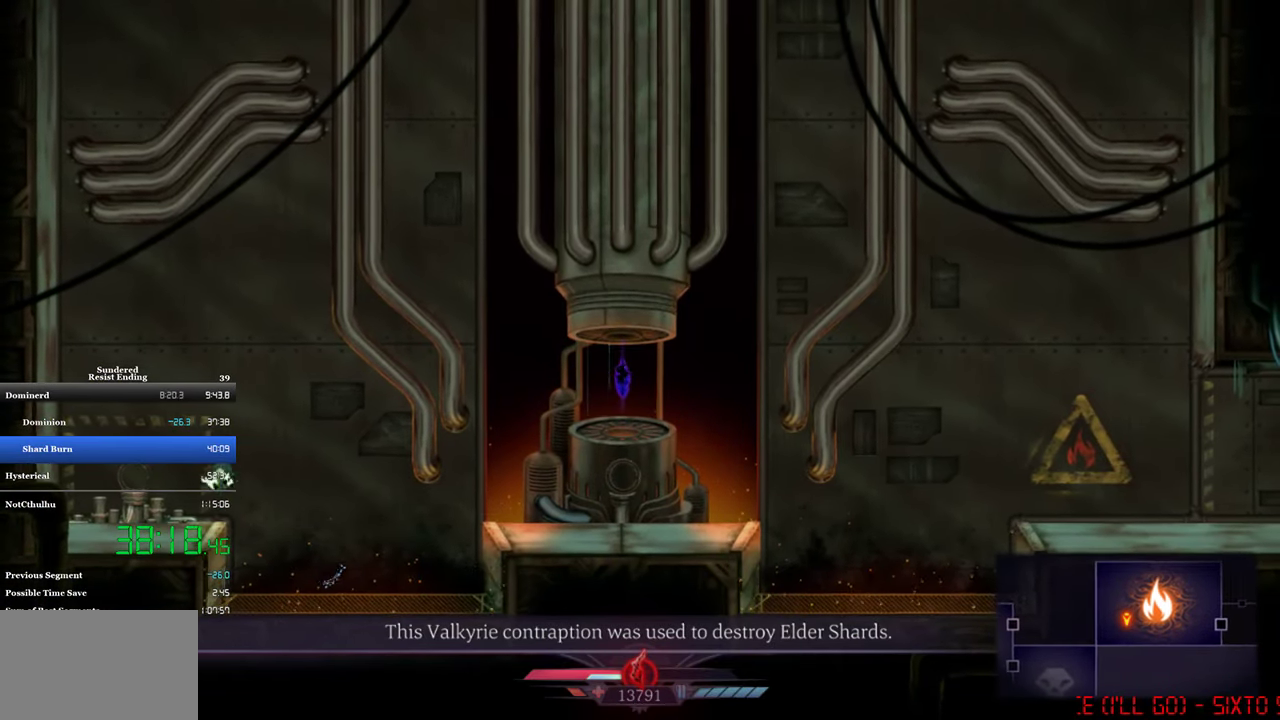
{"buttons": [], "left_stick": "center", "events": [[100, "CROSS", "up"], [166, "DPAD_LEFT", "up"], [266, "DPAD_RIGHT", "down"], [400, "DPAD_RIGHT", "up"]]}
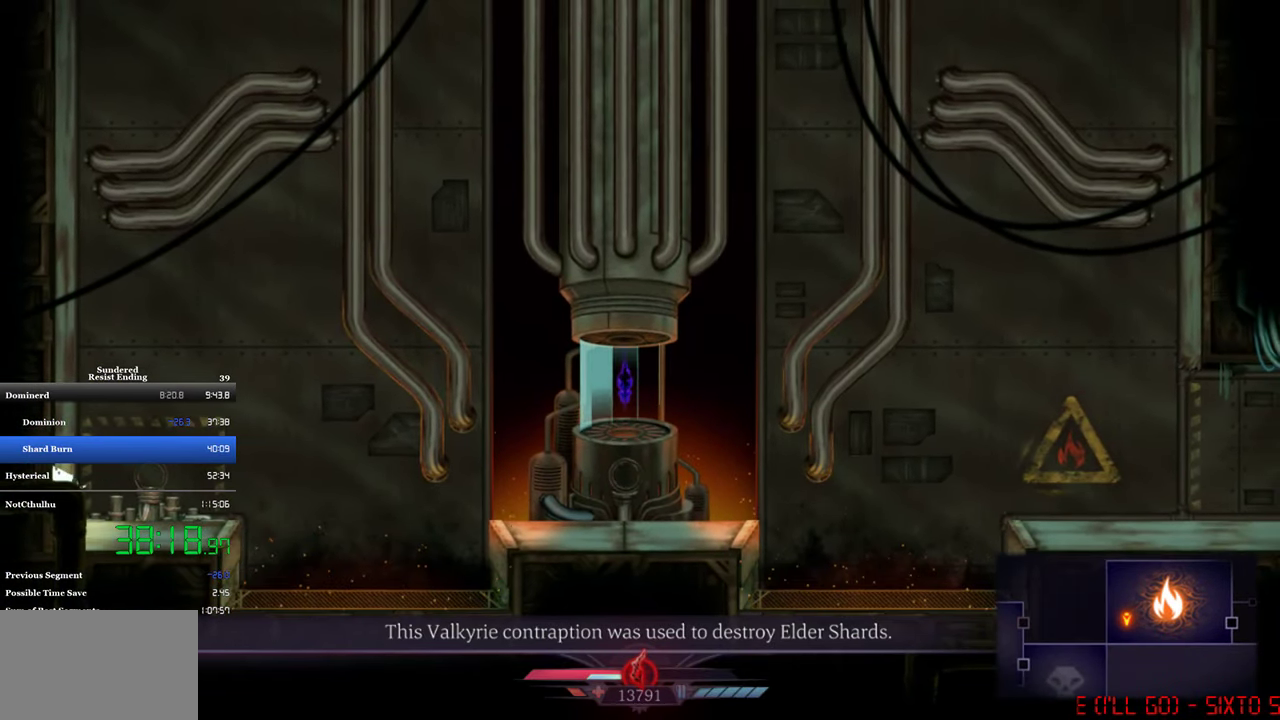
{"buttons": [], "left_stick": "center", "events": [[266, "DPAD_RIGHT", "down"], [383, "DPAD_RIGHT", "up"]]}
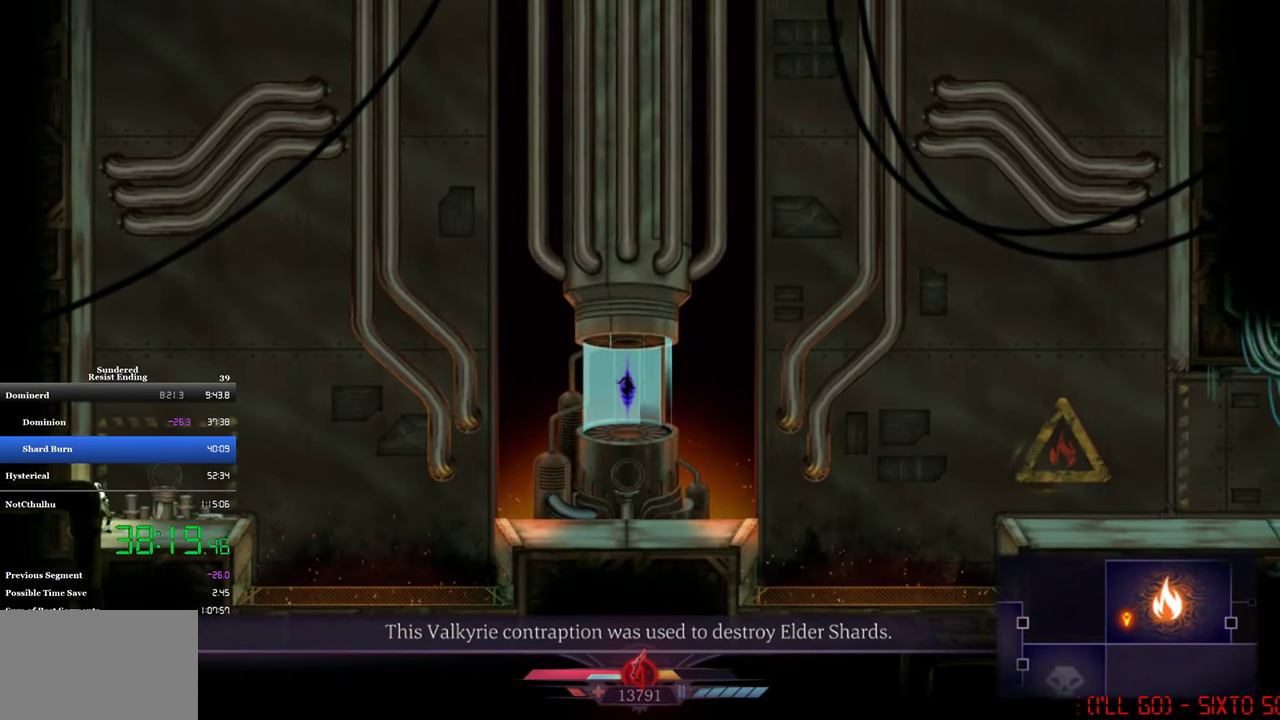
{"buttons": [], "left_stick": "center", "events": []}
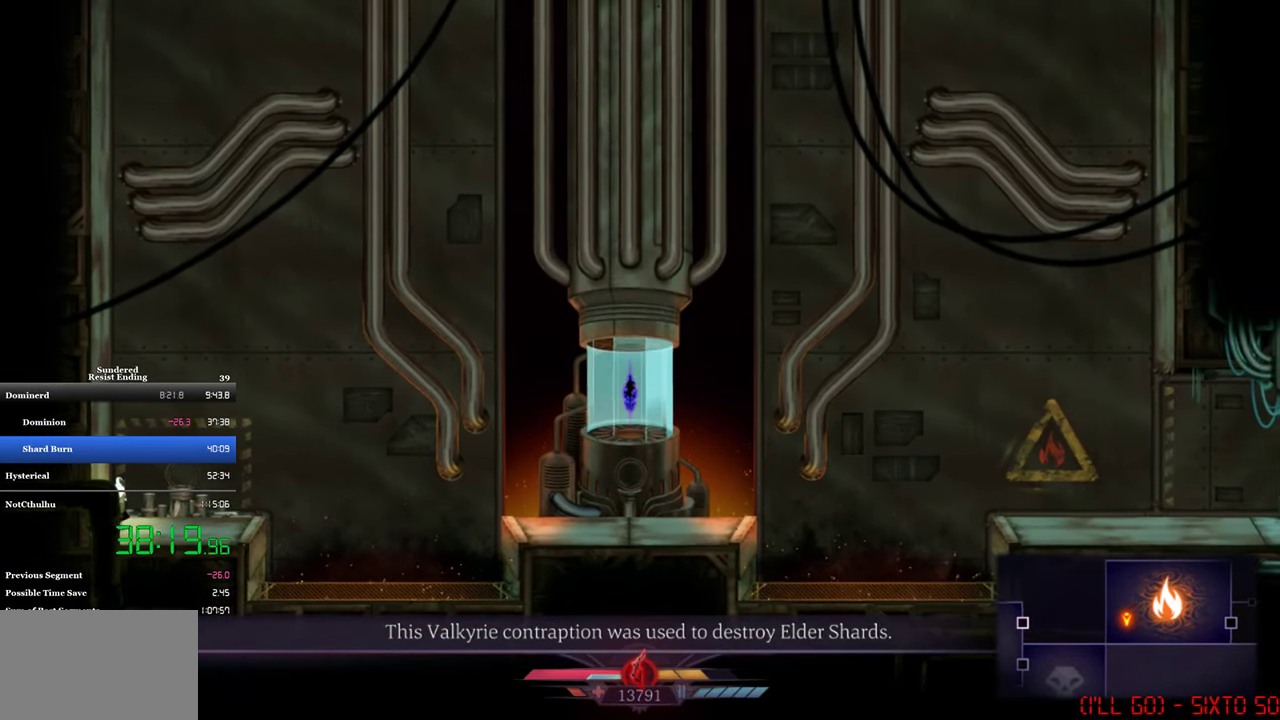
{"buttons": [], "left_stick": "center", "events": []}
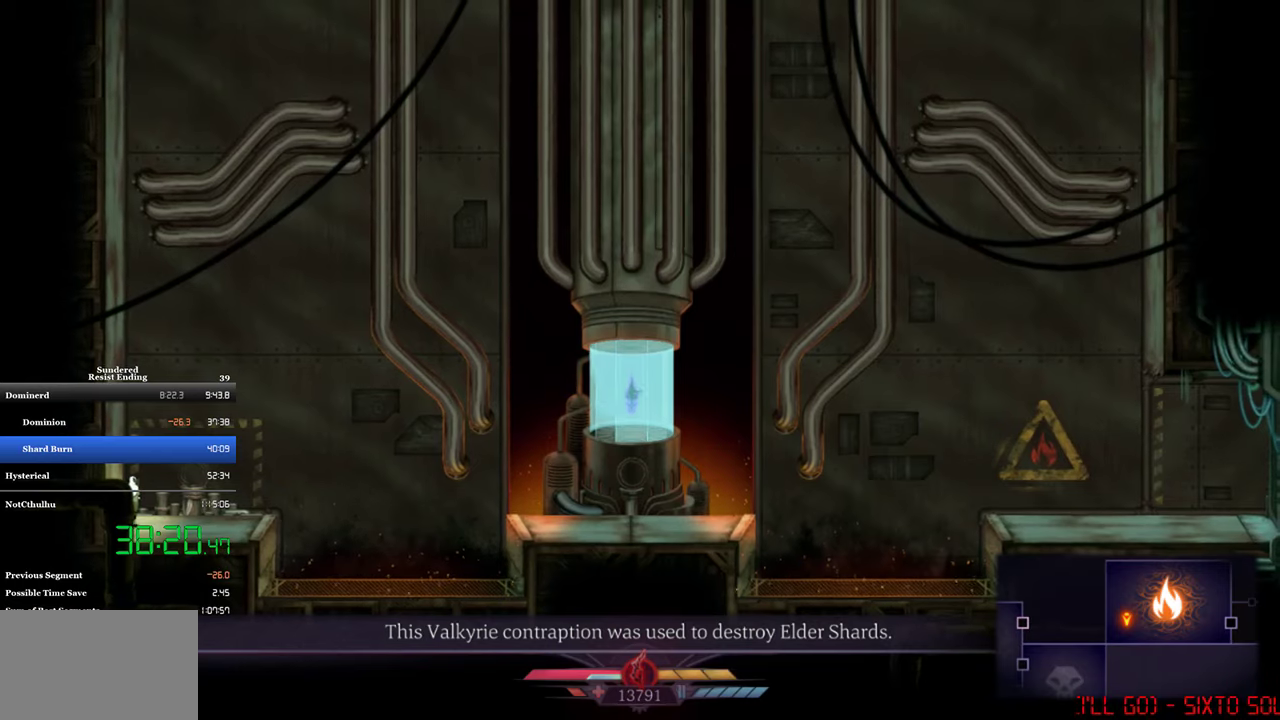
{"buttons": [], "left_stick": "center", "events": []}
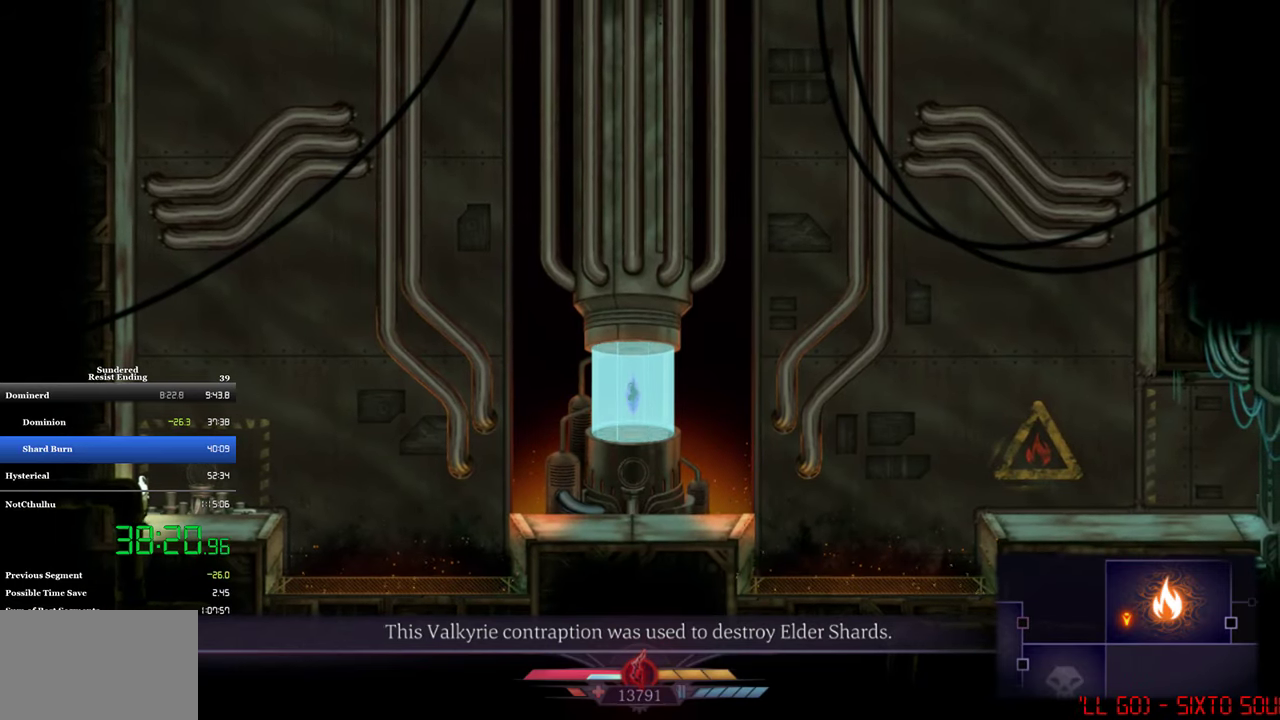
{"buttons": [], "left_stick": "center", "events": []}
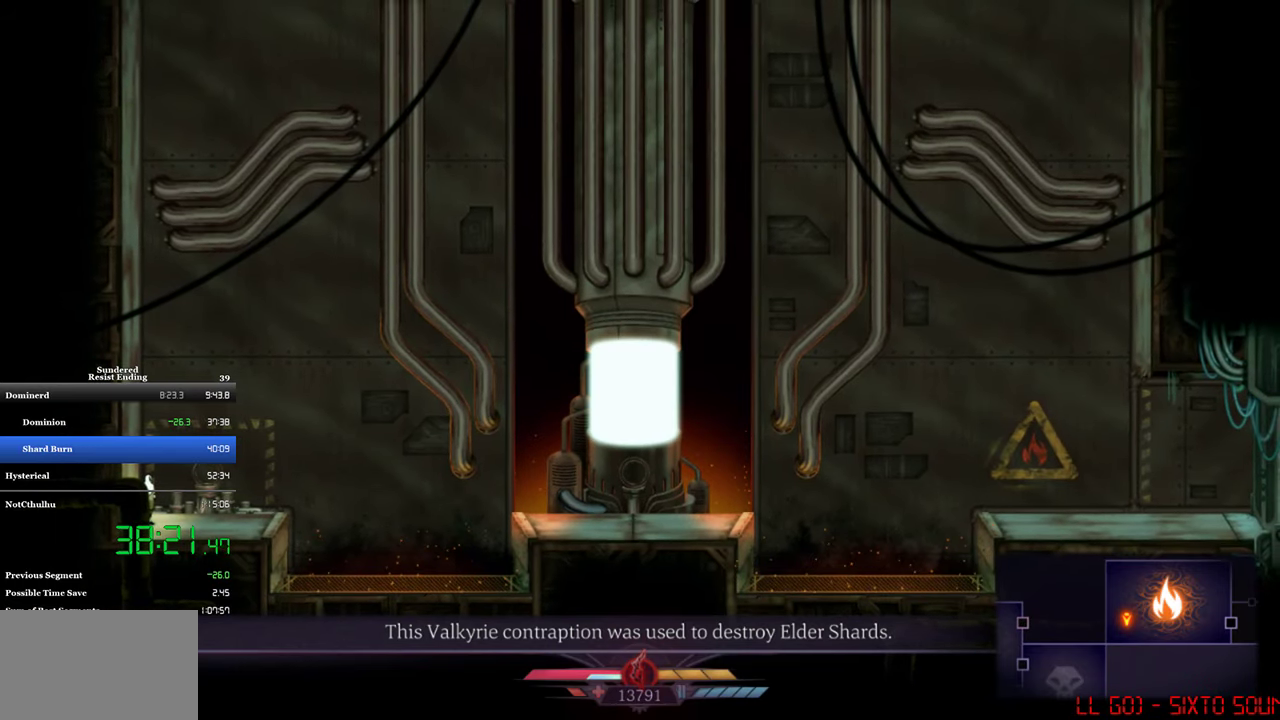
{"buttons": [], "left_stick": "center", "events": []}
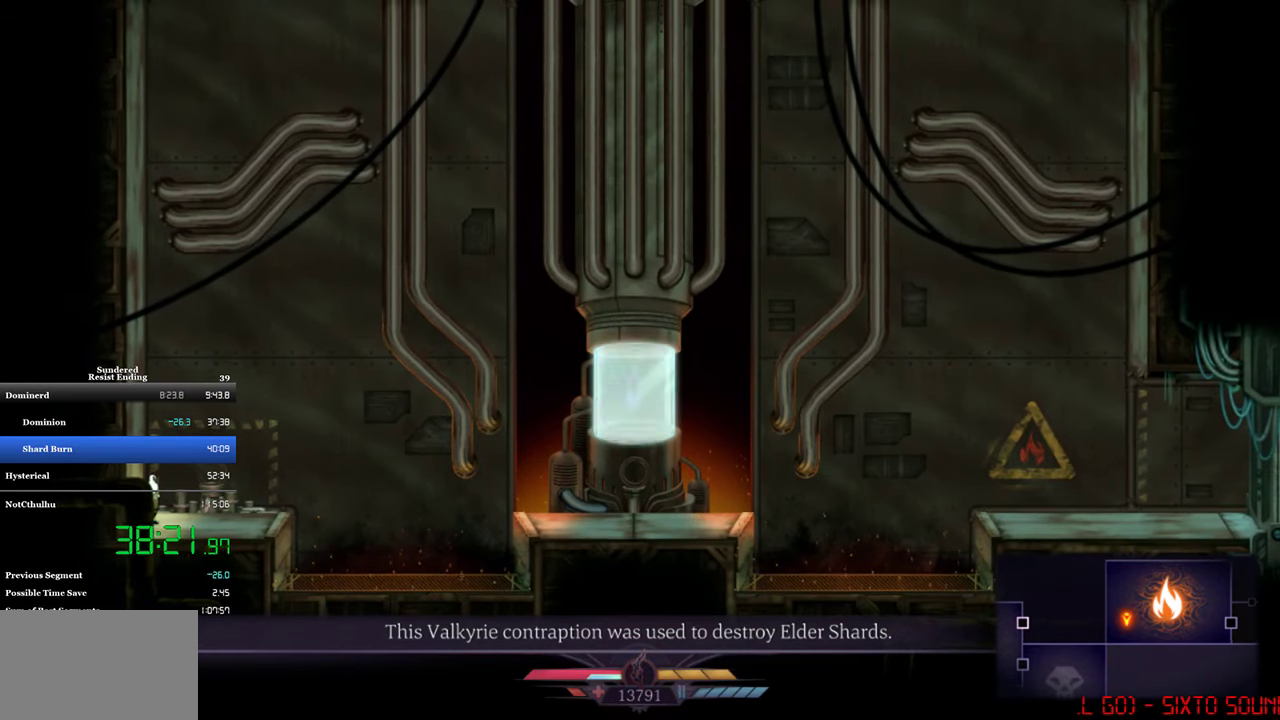
{"buttons": ["DPAD_RIGHT"], "left_stick": "center", "events": [[400, "DPAD_RIGHT", "down"]]}
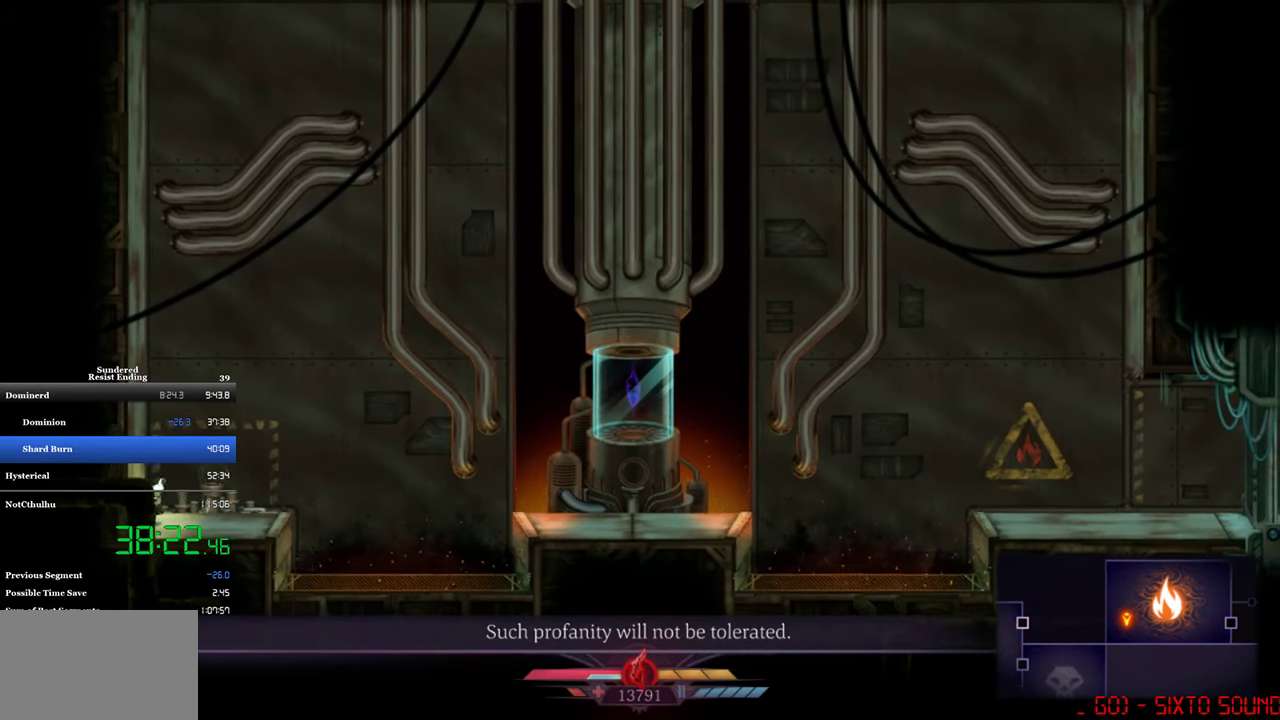
{"buttons": [], "left_stick": "center", "events": [[17, "DPAD_RIGHT", "up"]]}